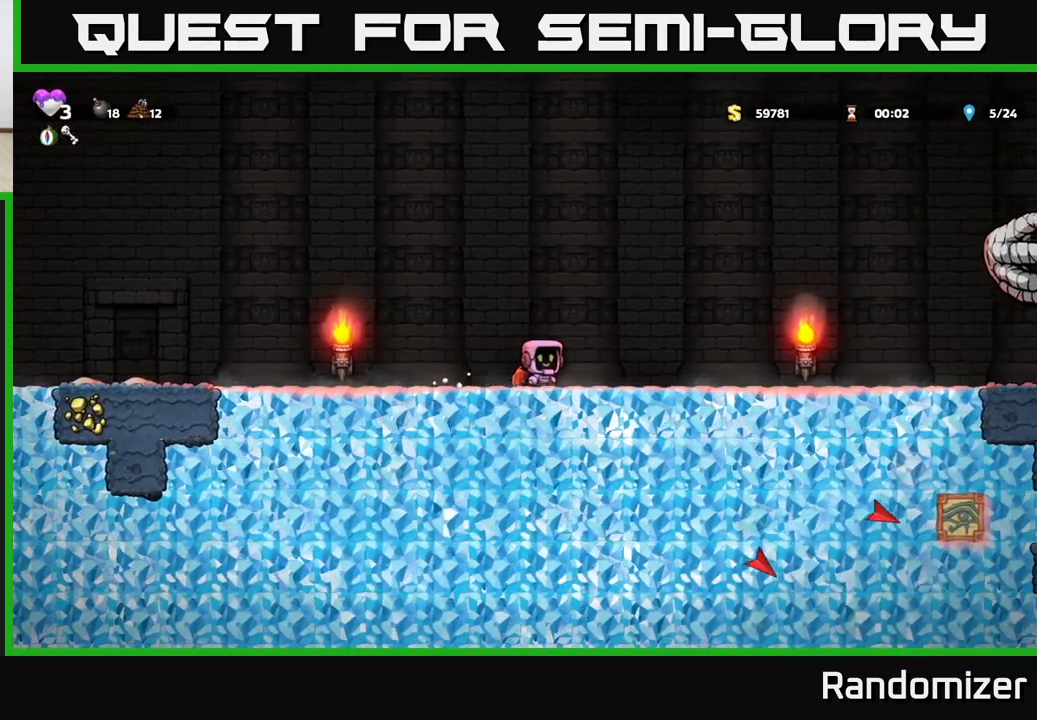
Gameplay with a controller (Xbox layout); each line is a JSON object with the inputs held at the frame after it. "events" lists button and stick changes between this image and that frame as [ms after this image, input, new state], when the widget could be followed in between. Not read: right_stick.
{"buttons": [], "left_stick": "center", "events": []}
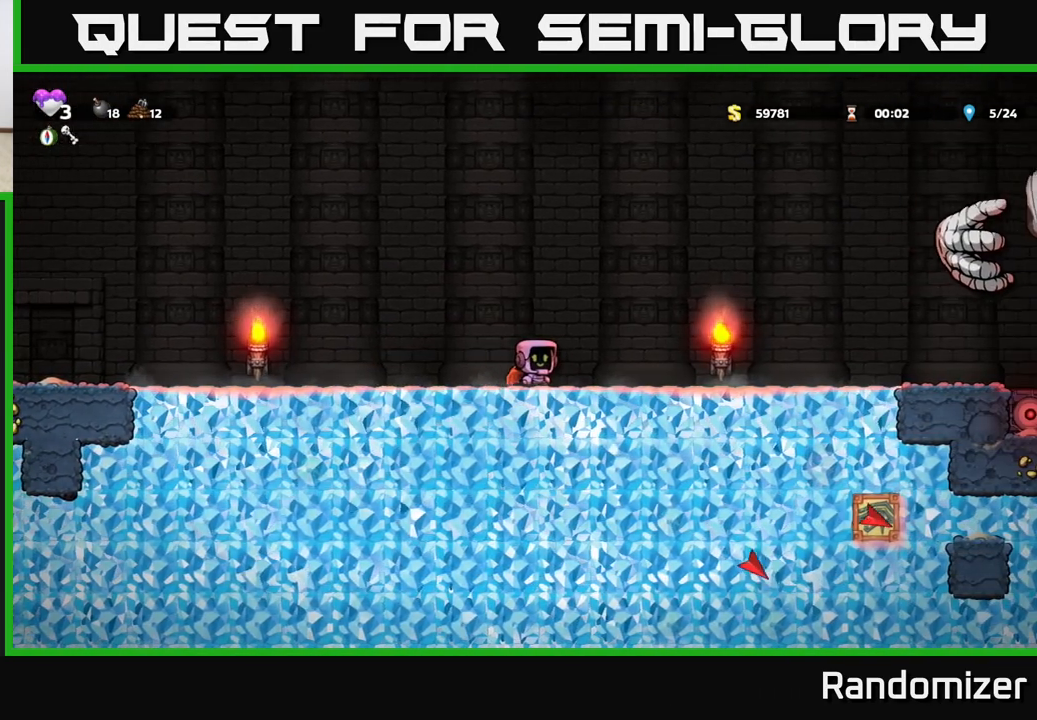
{"buttons": [], "left_stick": "center", "events": []}
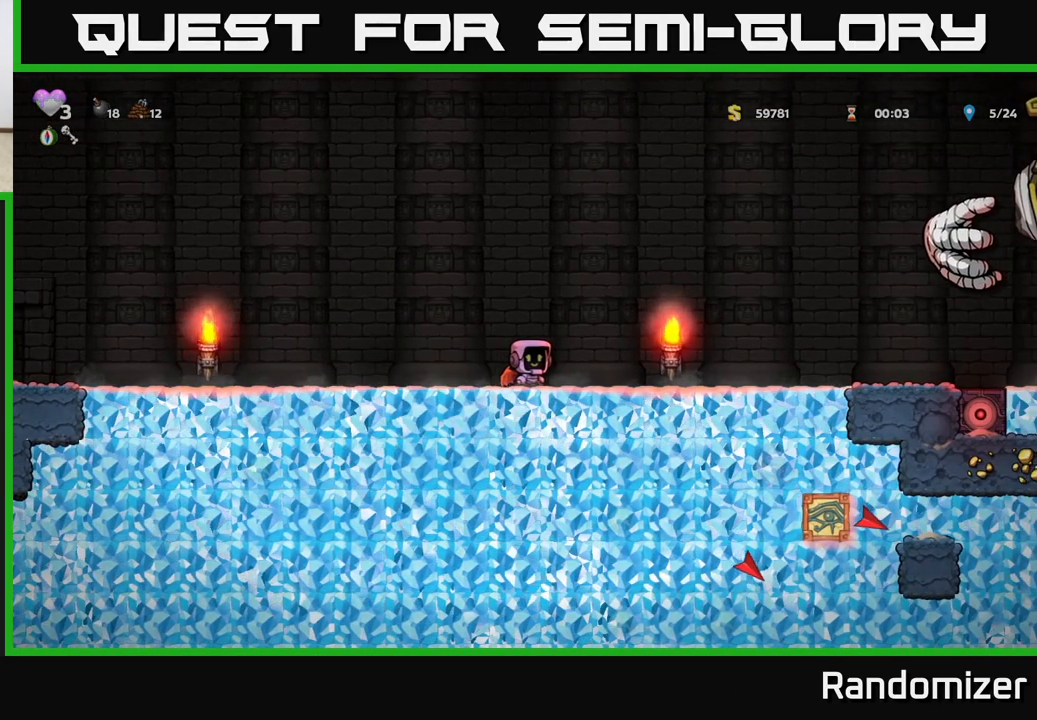
{"buttons": [], "left_stick": "right", "events": [[333, "A", "down"], [367, "left_stick", "right"], [483, "A", "up"]]}
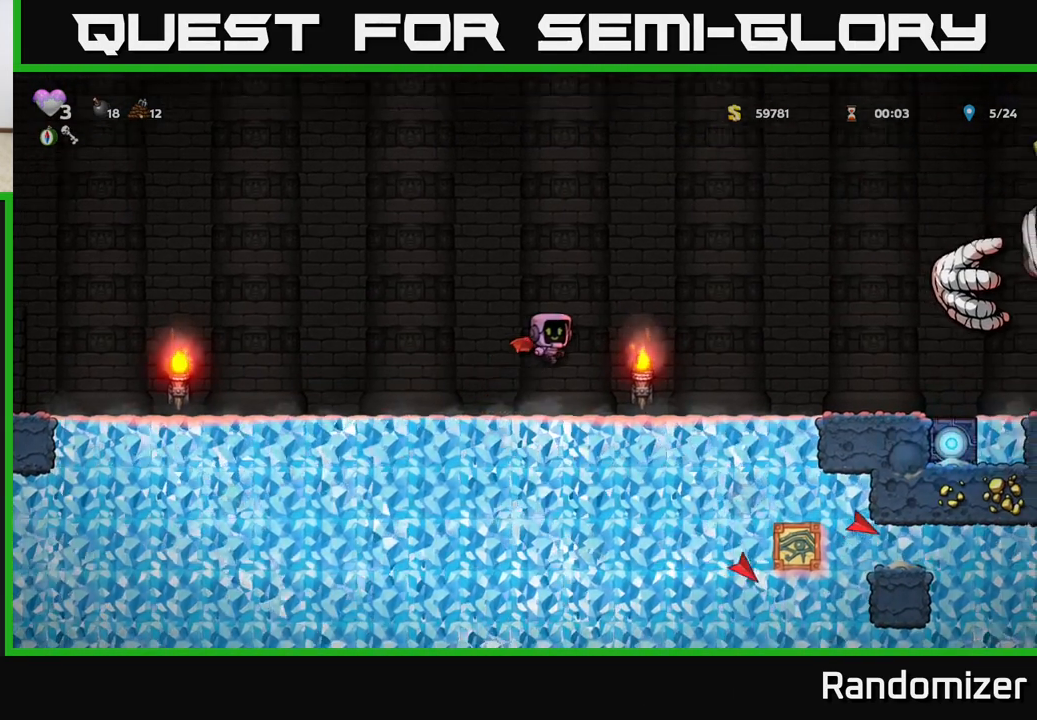
{"buttons": [], "left_stick": "center", "events": [[133, "left_stick", "center"]]}
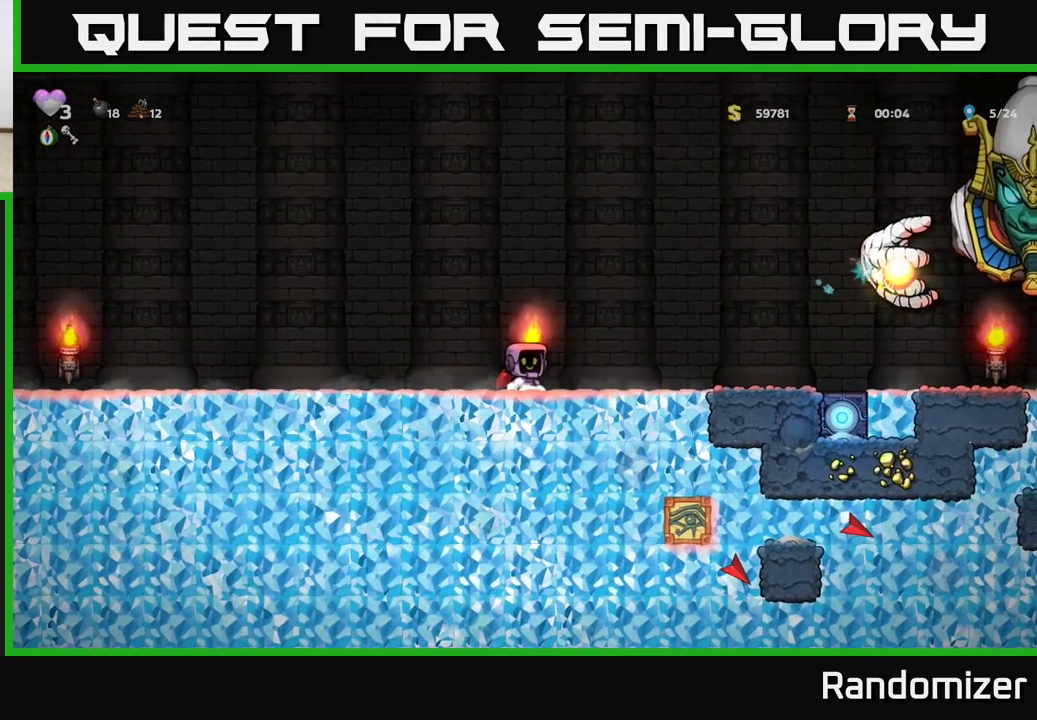
{"buttons": [], "left_stick": "center", "events": []}
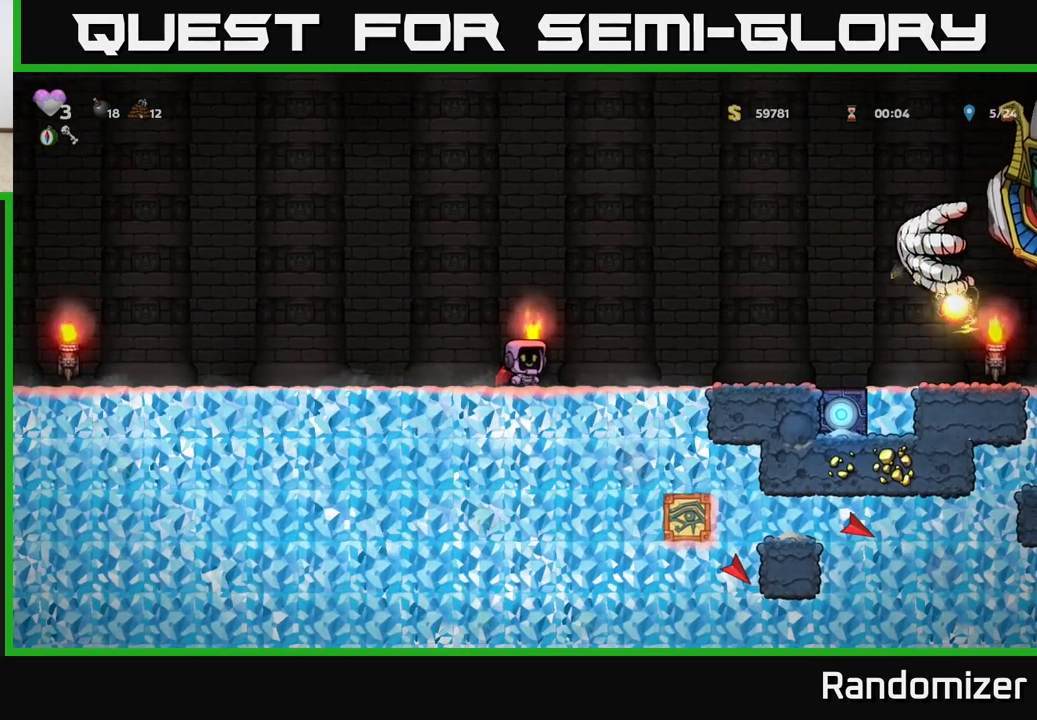
{"buttons": [], "left_stick": "center", "events": []}
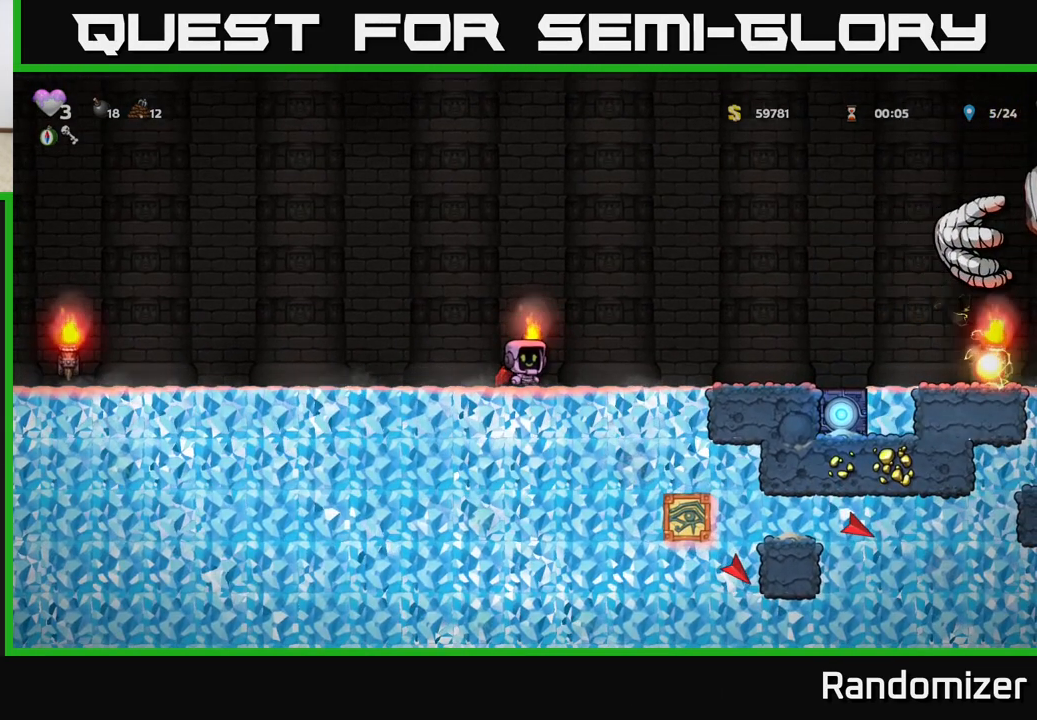
{"buttons": [], "left_stick": "center", "events": [[267, "left_stick", "right"], [317, "A", "down"], [417, "A", "up"], [483, "left_stick", "center"]]}
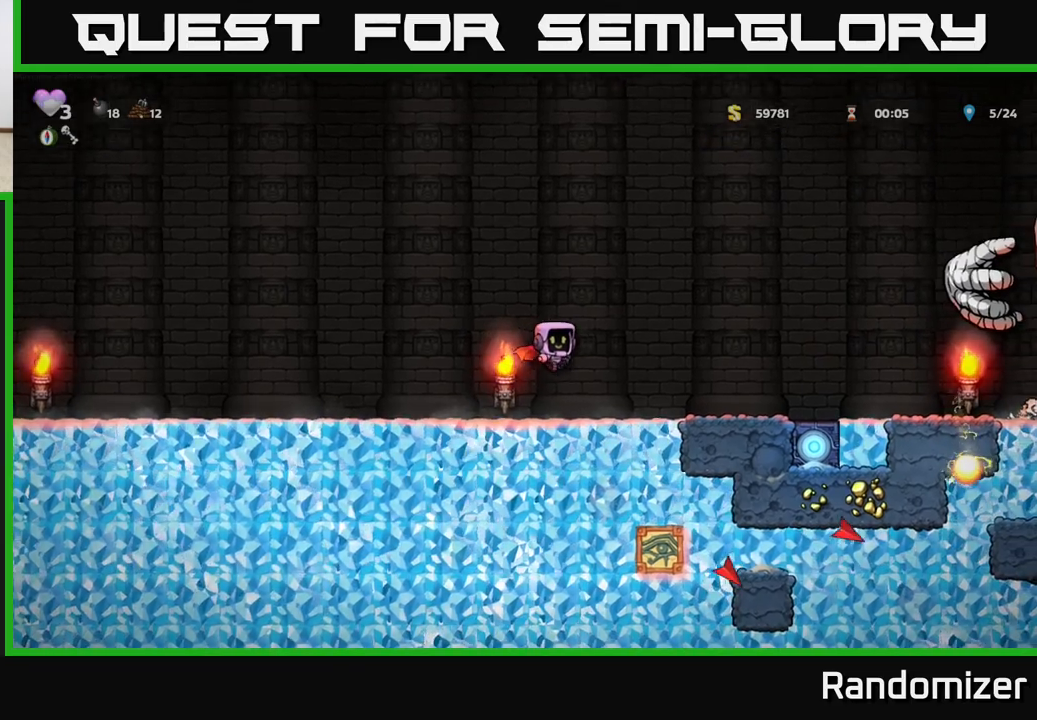
{"buttons": [], "left_stick": "center", "events": []}
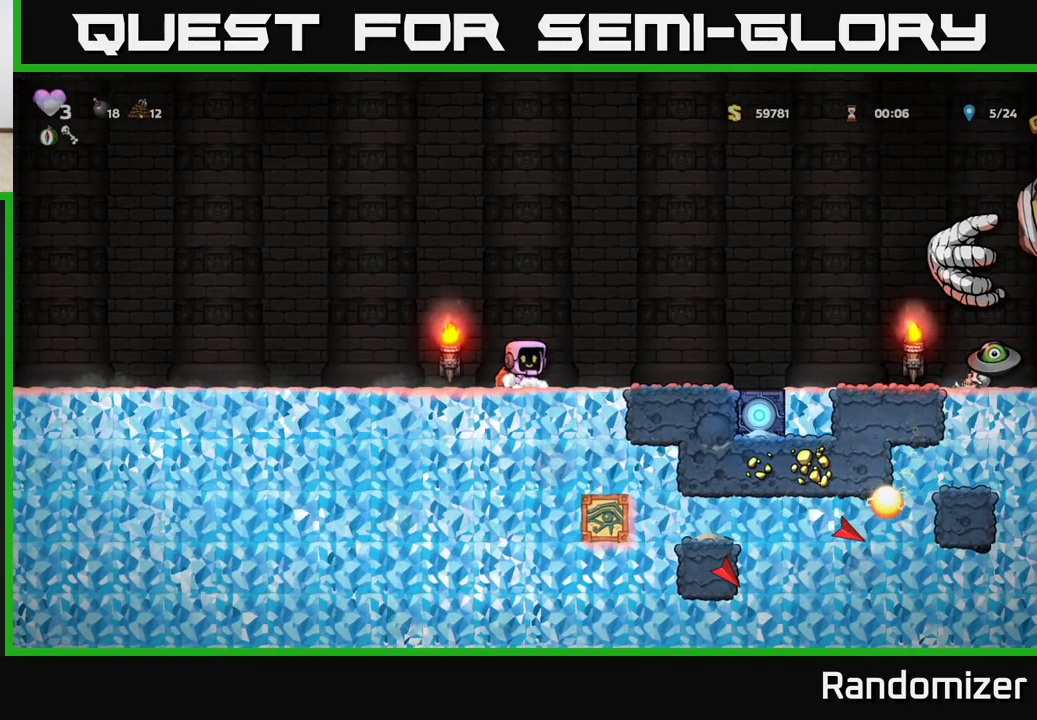
{"buttons": [], "left_stick": "center", "events": [[17, "left_stick", "right"], [250, "left_stick", "center"]]}
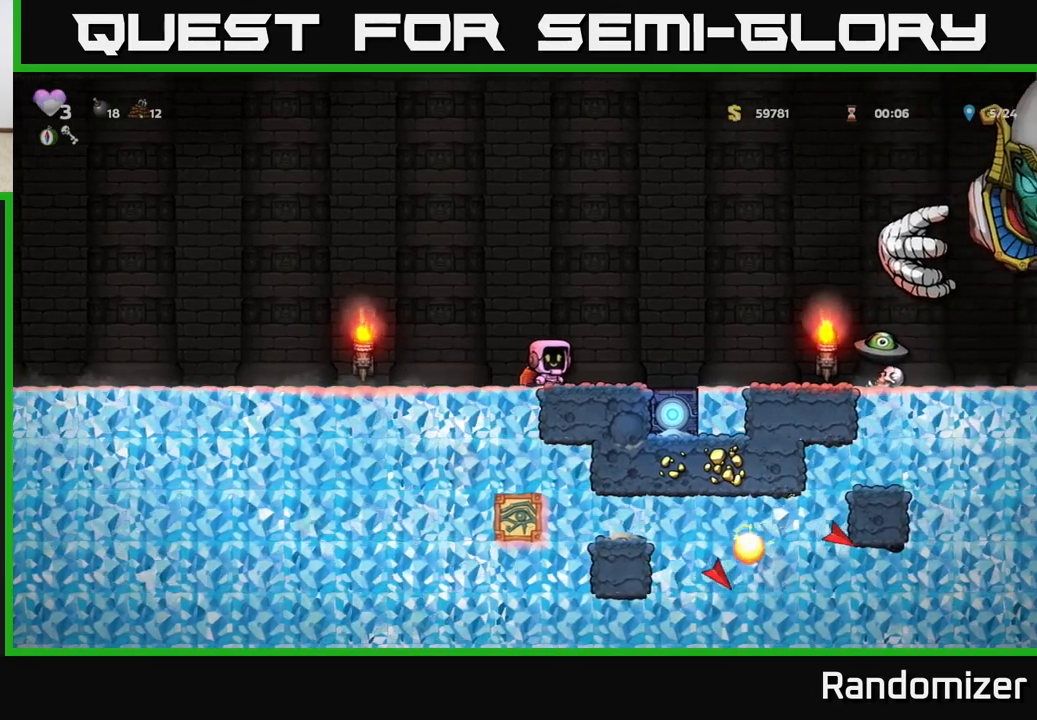
{"buttons": ["A"], "left_stick": "center", "events": [[150, "A", "down"], [267, "A", "up"], [433, "A", "down"]]}
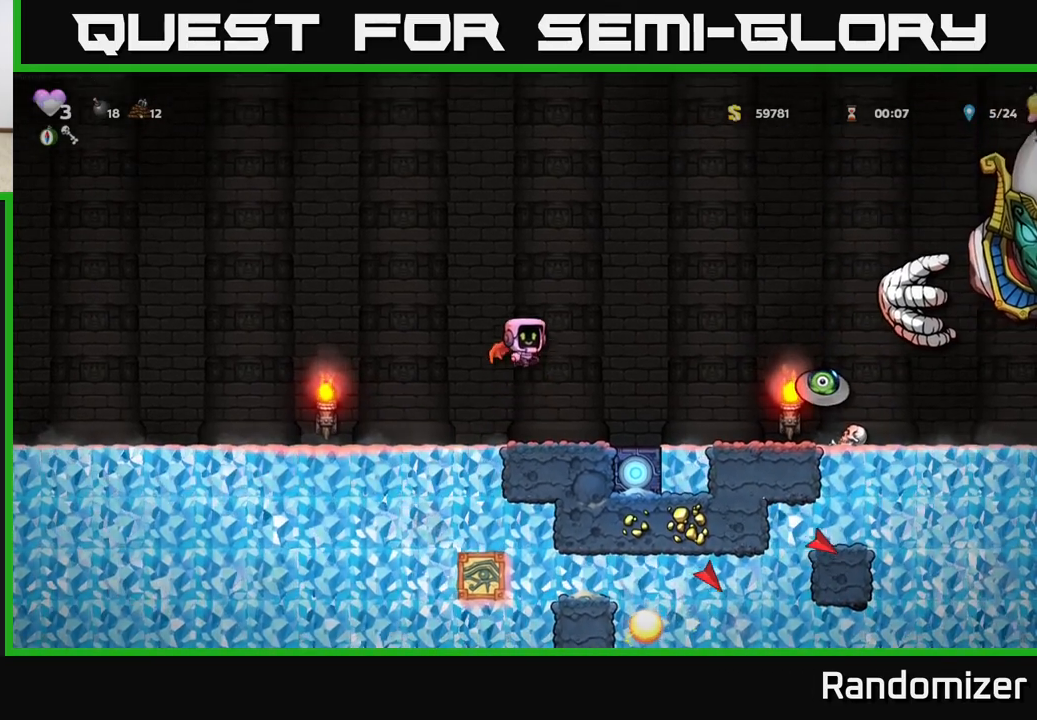
{"buttons": ["A"], "left_stick": "left", "events": [[100, "A", "up"], [100, "left_stick", "right"], [167, "A", "down"], [350, "left_stick", "left"]]}
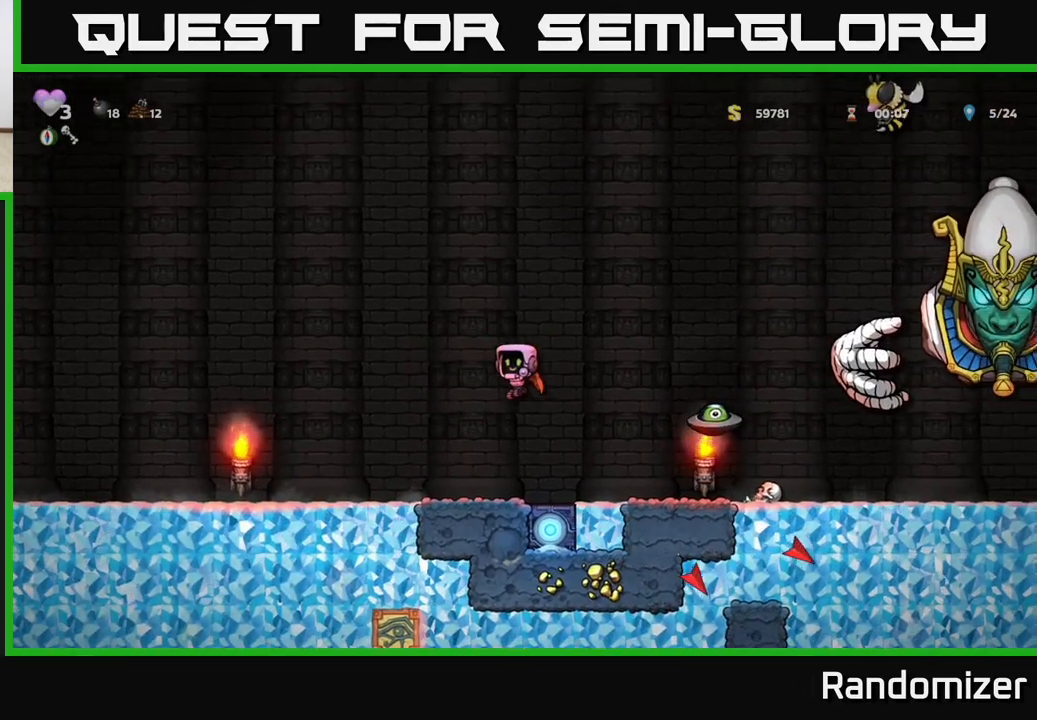
{"buttons": [], "left_stick": "center", "events": [[67, "A", "up"], [150, "left_stick", "center"]]}
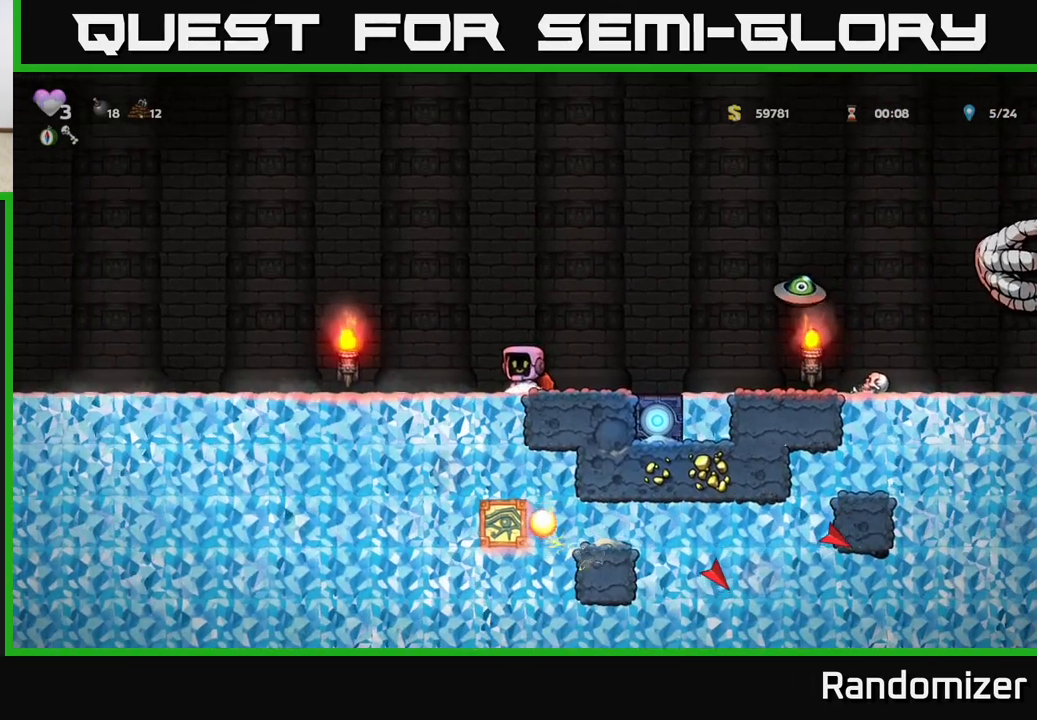
{"buttons": ["A"], "left_stick": "right", "events": [[17, "A", "down"], [133, "left_stick", "right"], [200, "A", "up"], [283, "A", "down"]]}
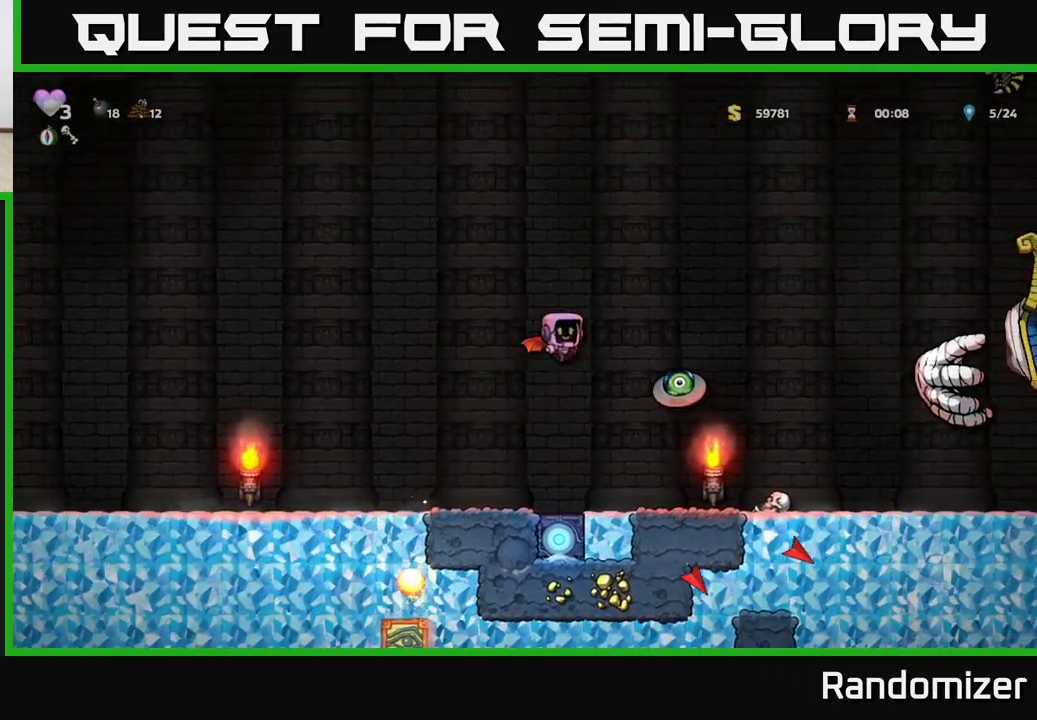
{"buttons": ["A"], "left_stick": "left", "events": [[67, "left_stick", "center"], [167, "left_stick", "right"], [333, "left_stick", "left"]]}
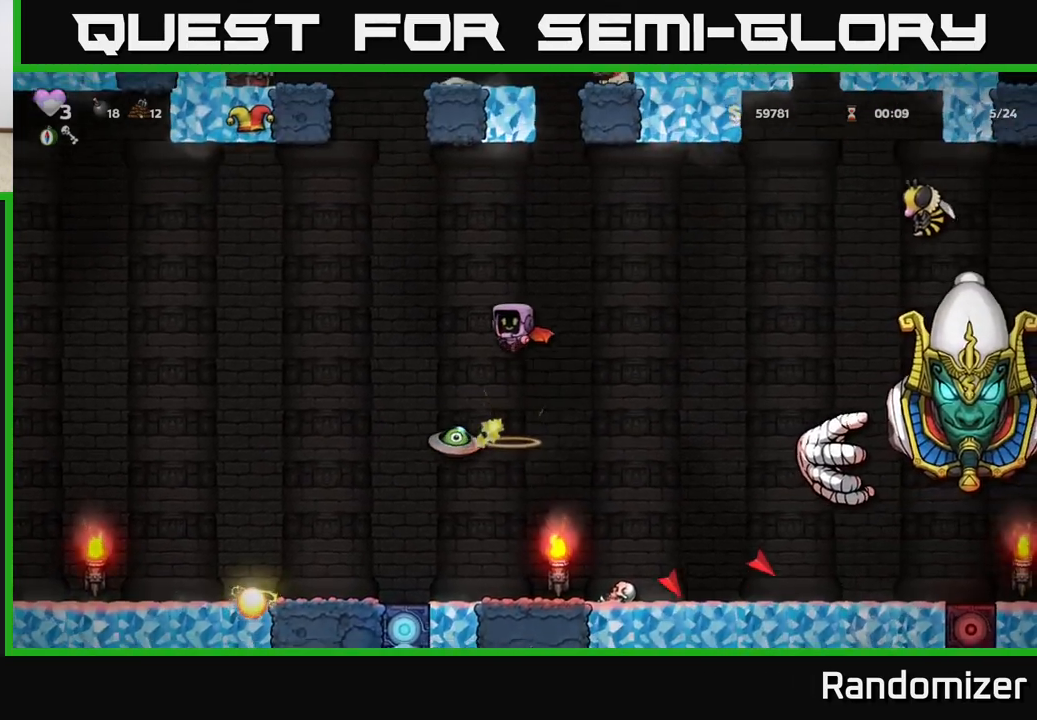
{"buttons": ["A"], "left_stick": "left", "events": [[67, "A", "up"], [133, "left_stick", "center"], [200, "A", "down"], [200, "left_stick", "left"]]}
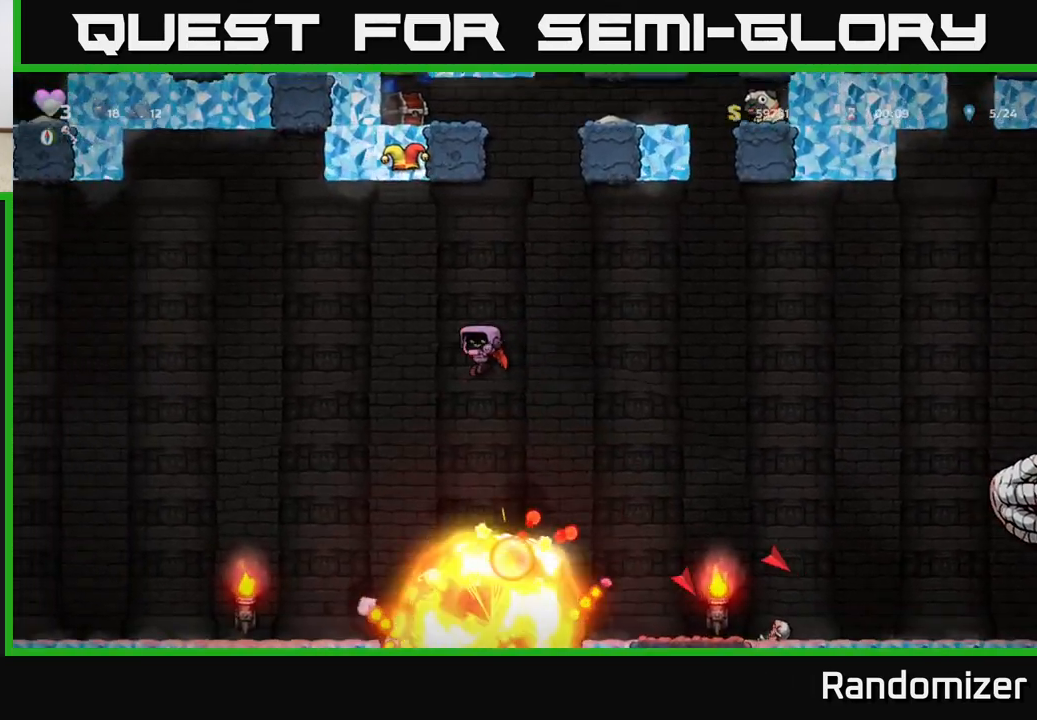
{"buttons": ["A"], "left_stick": "center", "events": [[450, "left_stick", "center"]]}
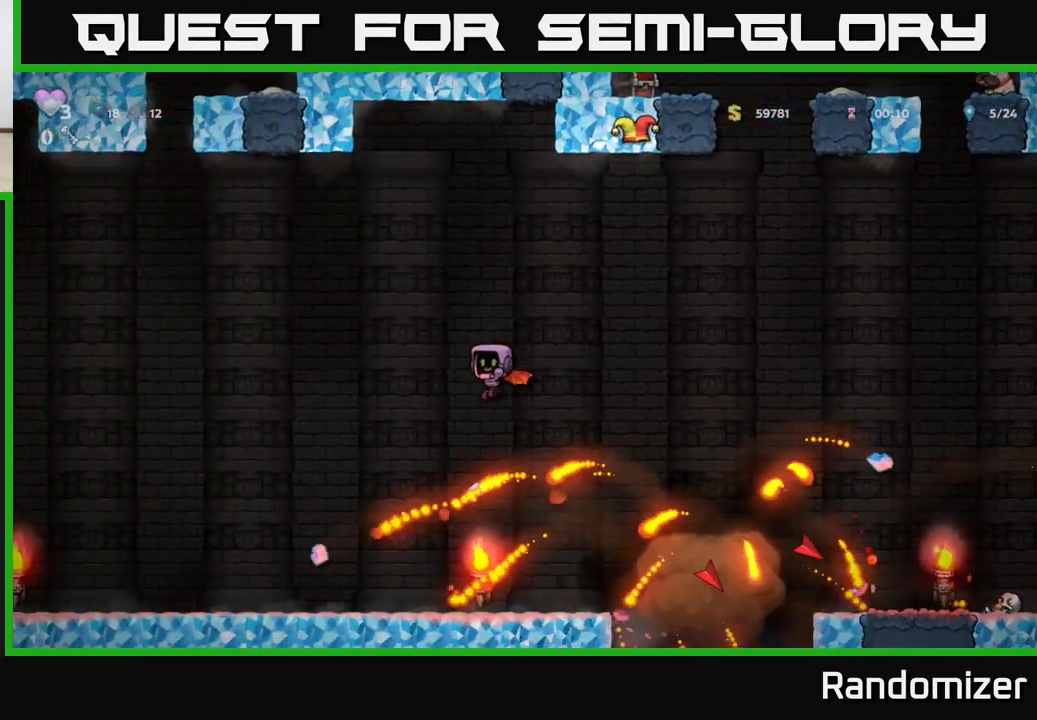
{"buttons": ["A"], "left_stick": "right", "events": [[17, "left_stick", "right"], [200, "left_stick", "center"], [433, "left_stick", "right"]]}
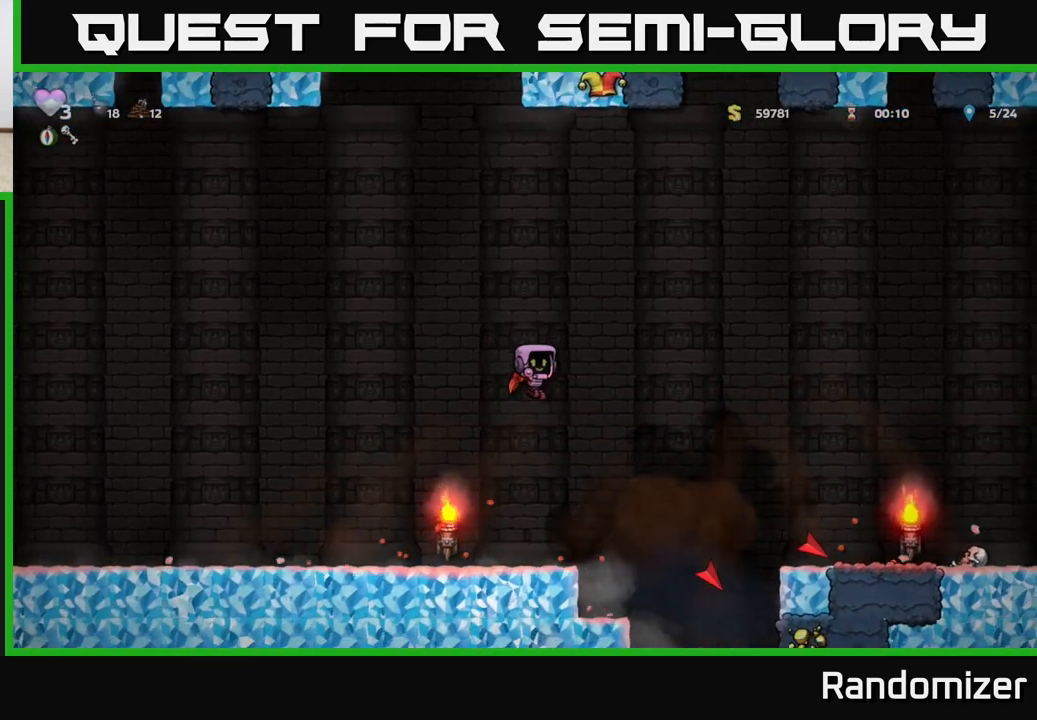
{"buttons": ["A"], "left_stick": "center", "events": [[450, "left_stick", "center"]]}
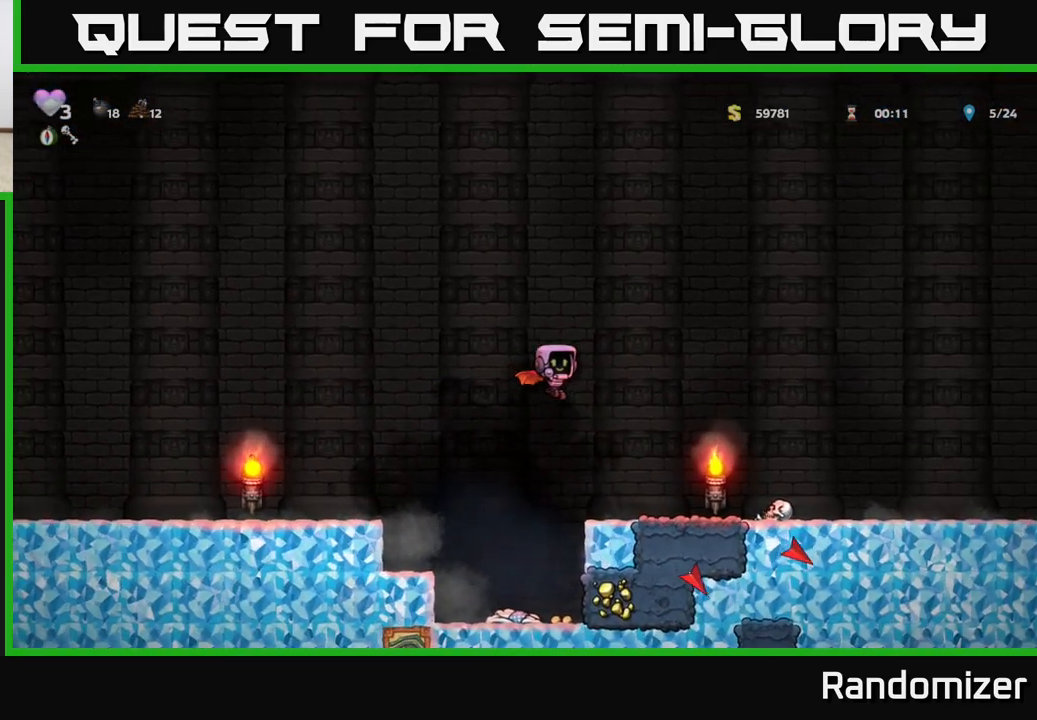
{"buttons": [], "left_stick": "right", "events": [[250, "A", "up"], [317, "left_stick", "right"]]}
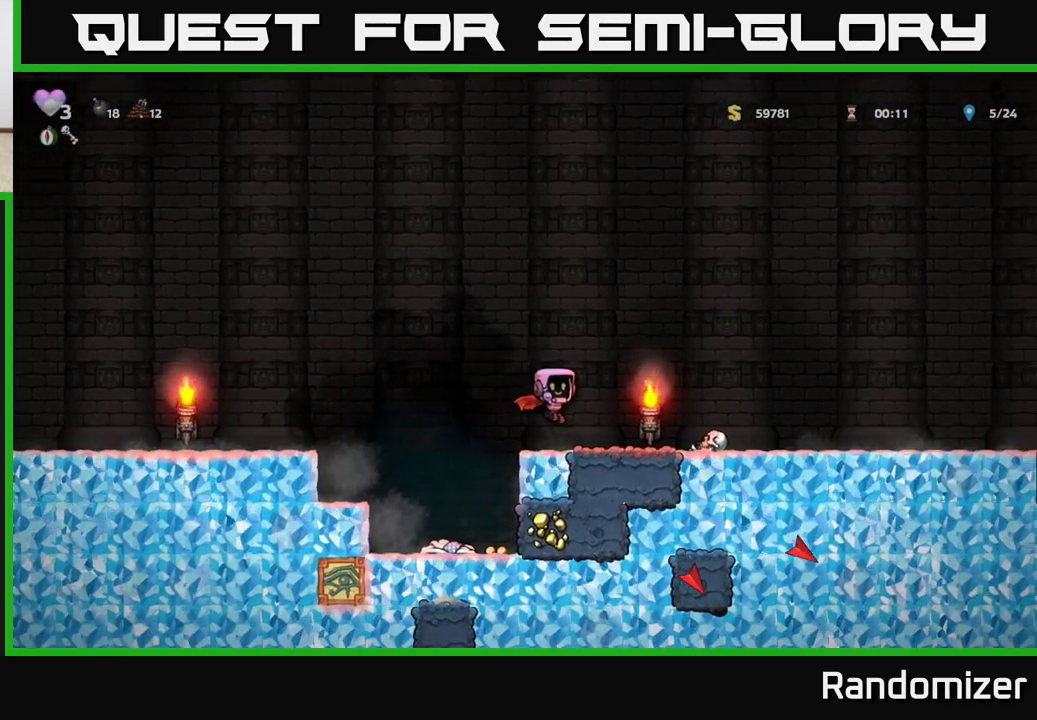
{"buttons": [], "left_stick": "center", "events": [[150, "left_stick", "center"]]}
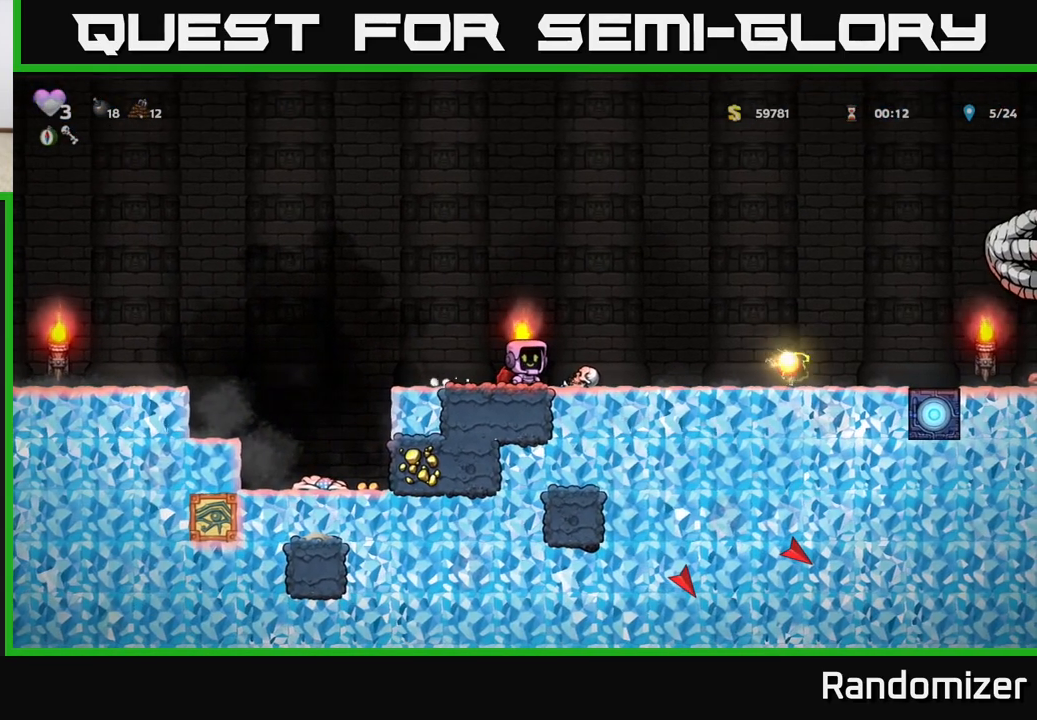
{"buttons": ["L1"], "left_stick": "down", "events": [[200, "left_stick", "left"], [367, "left_stick", "down"], [500, "L1", "down"]]}
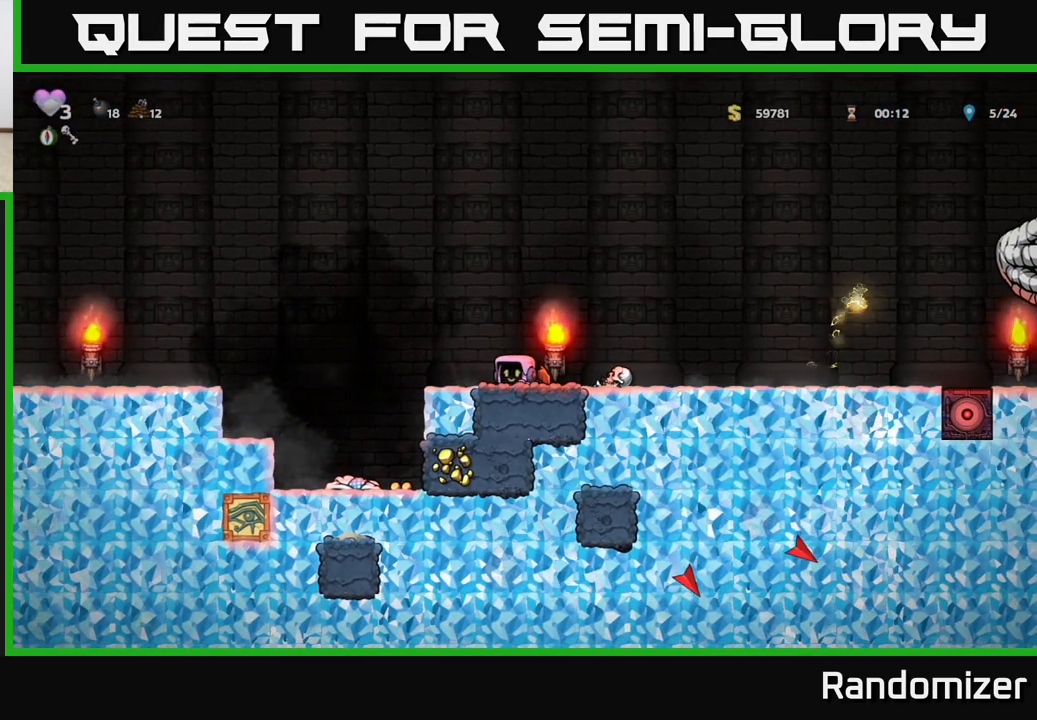
{"buttons": ["X"], "left_stick": "down", "events": [[100, "L1", "up"], [183, "left_stick", "left"], [400, "left_stick", "down"], [417, "X", "down"]]}
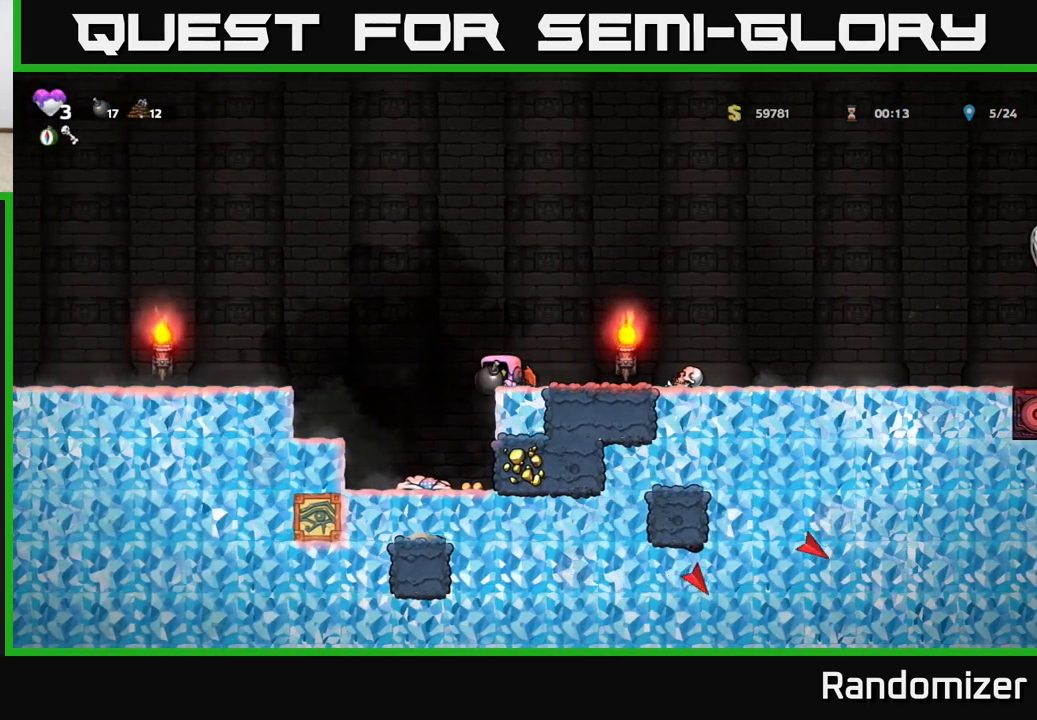
{"buttons": [], "left_stick": "center", "events": [[33, "X", "up"], [117, "A", "down"], [117, "left_stick", "center"], [167, "left_stick", "right"], [300, "A", "up"], [383, "left_stick", "center"]]}
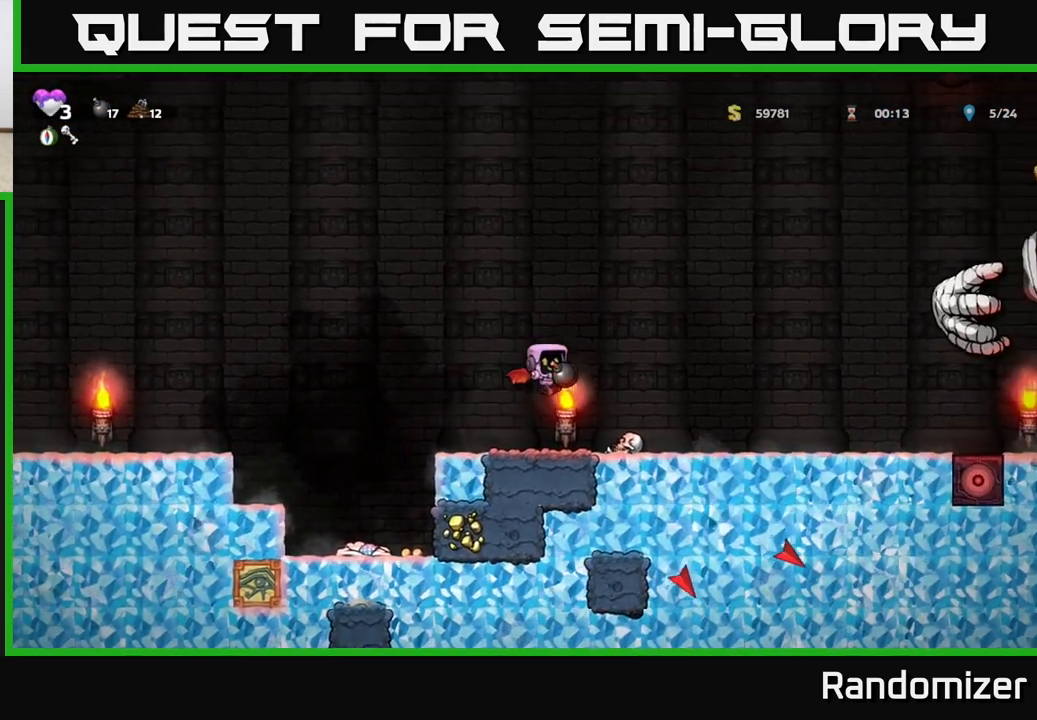
{"buttons": ["A"], "left_stick": "center", "events": [[433, "A", "down"]]}
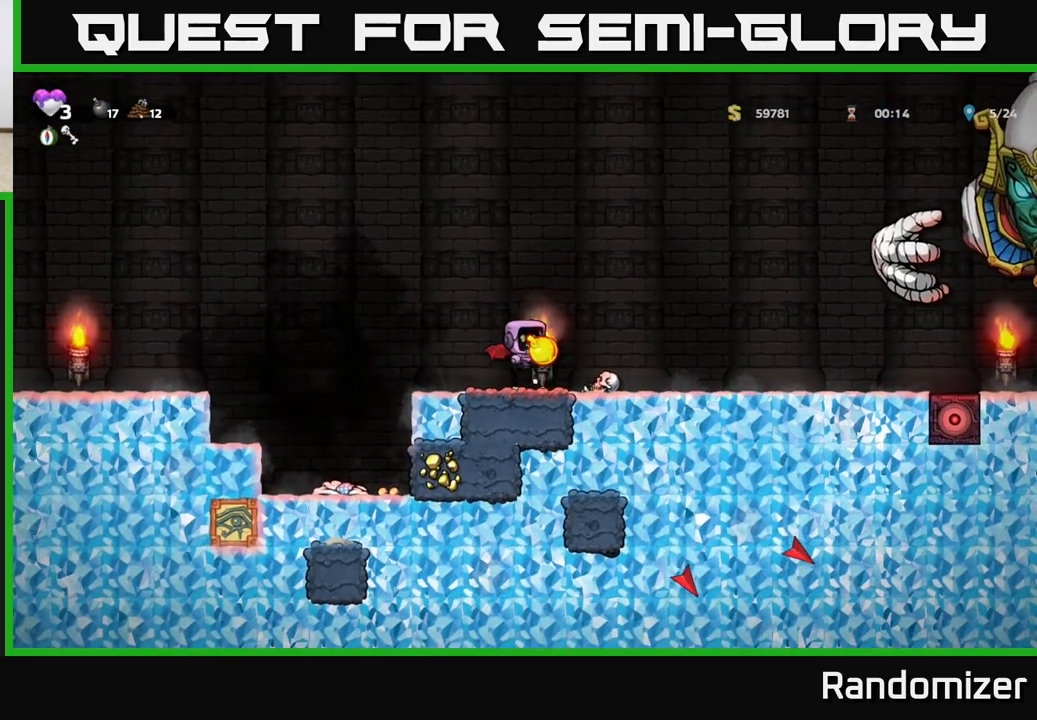
{"buttons": ["A"], "left_stick": "center", "events": [[67, "A", "up"], [467, "A", "down"]]}
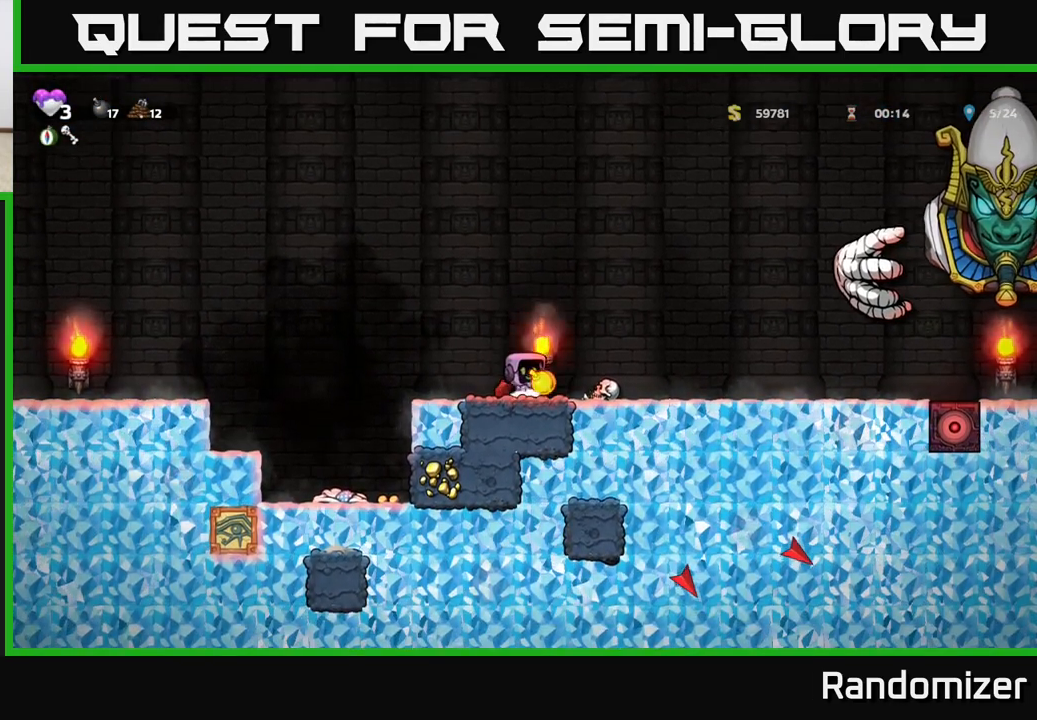
{"buttons": [], "left_stick": "center", "events": [[117, "X", "down"], [133, "A", "up"], [167, "X", "up"], [333, "left_stick", "left"], [417, "left_stick", "center"]]}
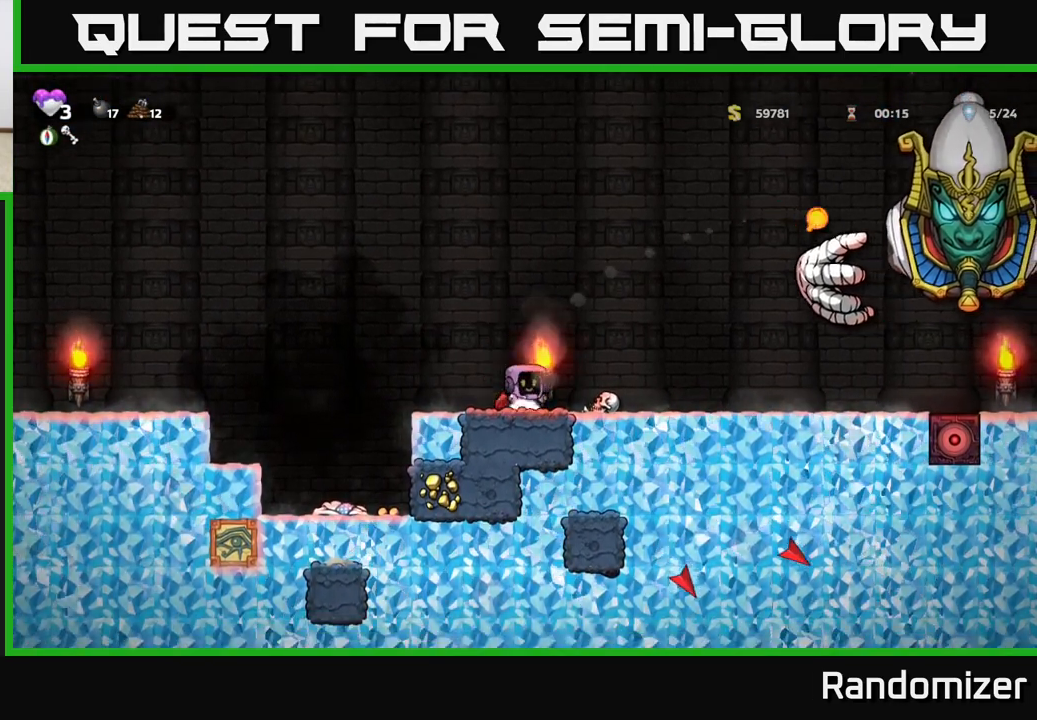
{"buttons": [], "left_stick": "center", "events": []}
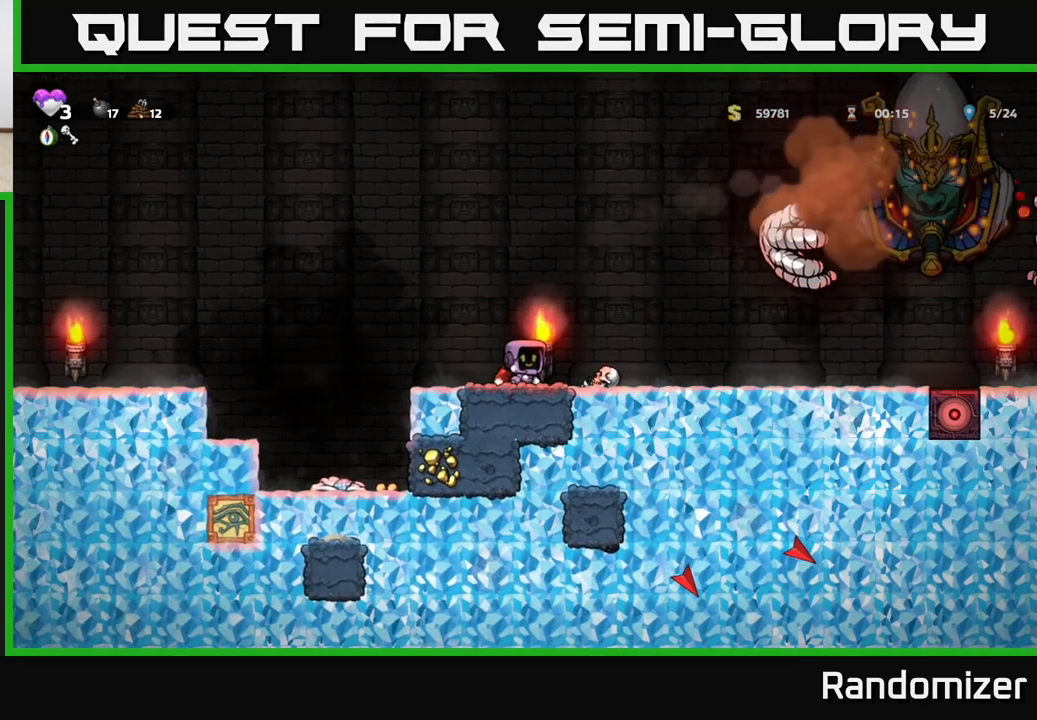
{"buttons": [], "left_stick": "left", "events": [[50, "left_stick", "left"], [100, "A", "down"], [250, "A", "up"], [333, "A", "down"], [433, "A", "up"]]}
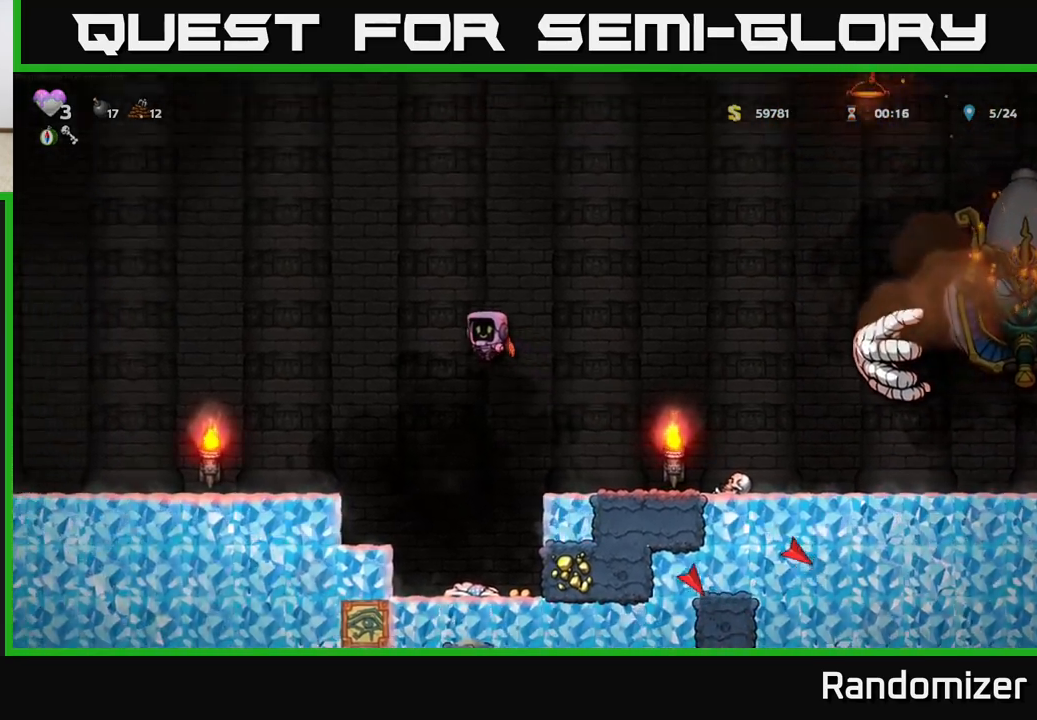
{"buttons": [], "left_stick": "center", "events": [[283, "left_stick", "center"]]}